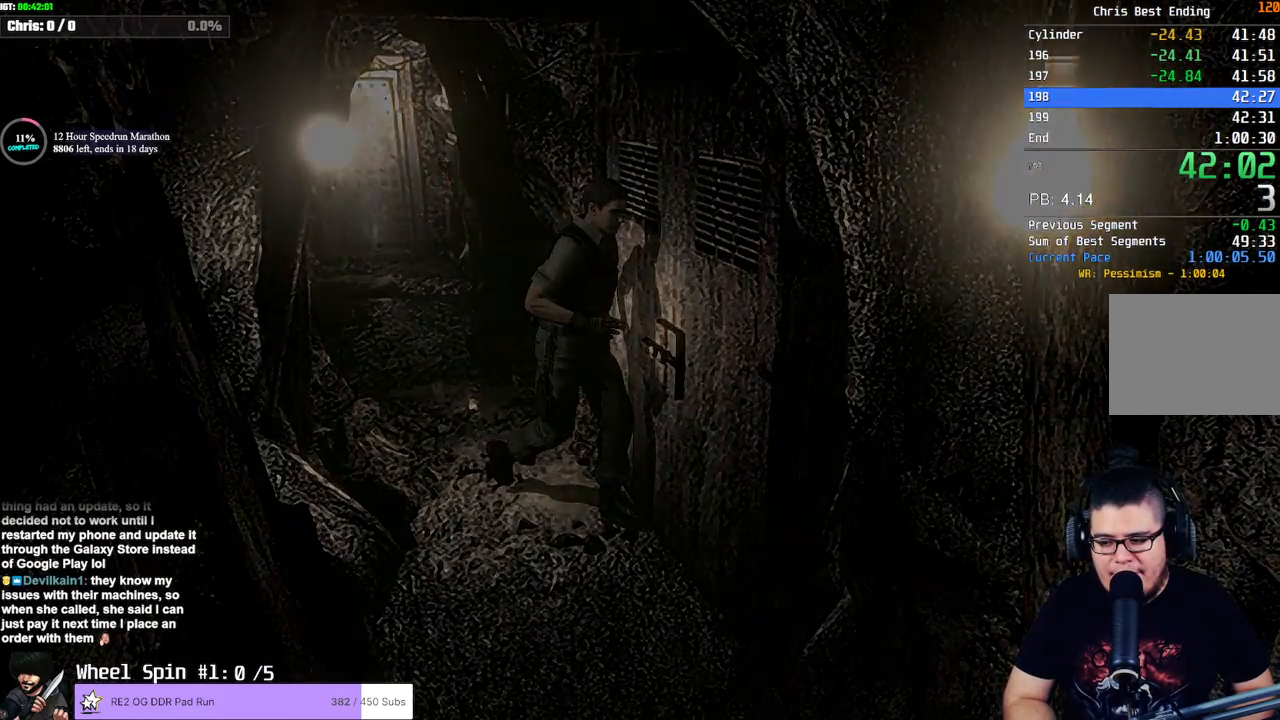
Gameplay with a controller (PlayStation layout); each line is a JSON object with the inputs held at the frame after it. "events" lists button and stick changes between this image and that frame as [ms after this image, input, new state], when the widget could be followed in between.
{"buttons": [], "left_stick": "center", "right_stick": "center", "events": [[167, "CROSS", "up"], [167, "SQUARE", "up"]]}
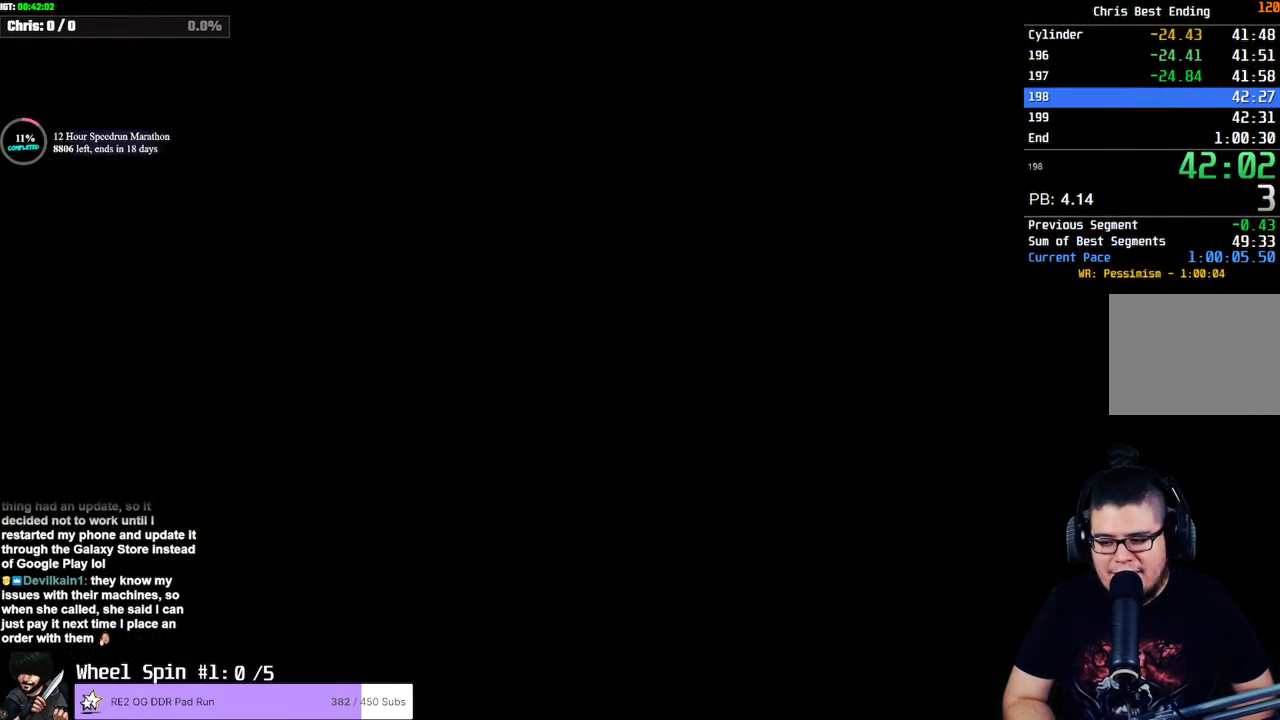
{"buttons": [], "left_stick": "center", "right_stick": "center", "events": []}
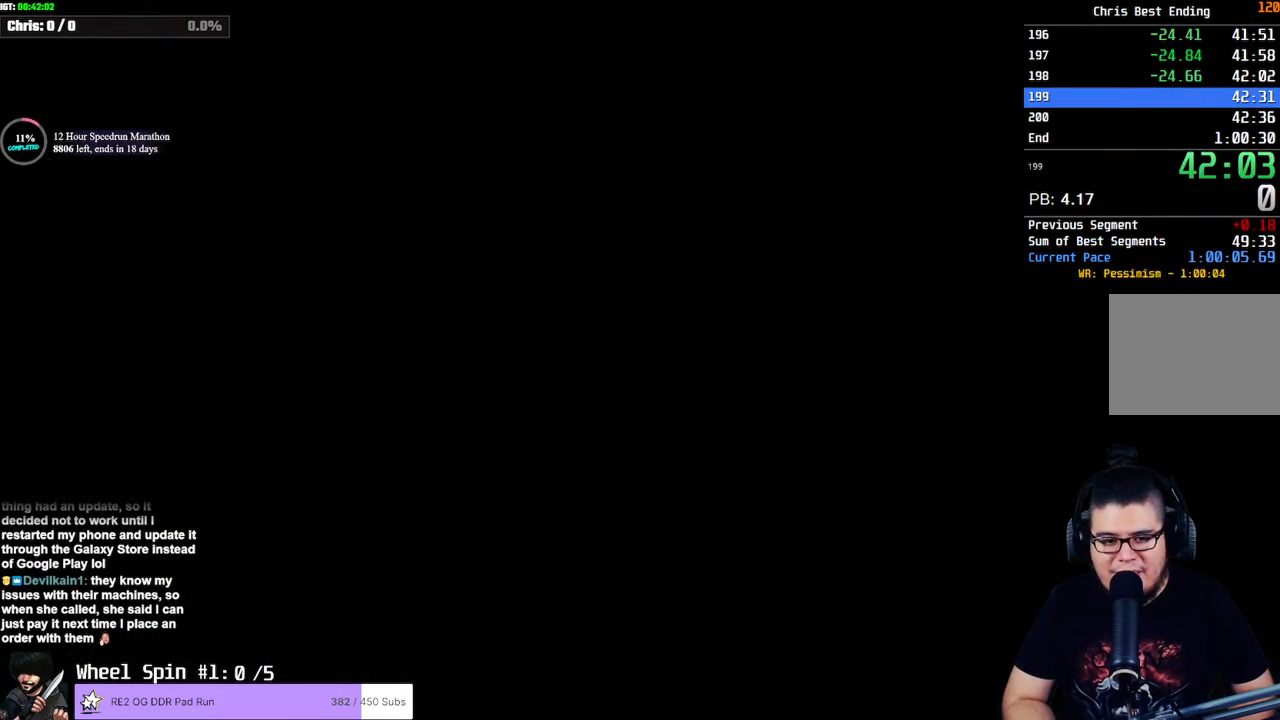
{"buttons": [], "left_stick": "up-left", "right_stick": "center", "events": [[233, "left_stick", "up-left"]]}
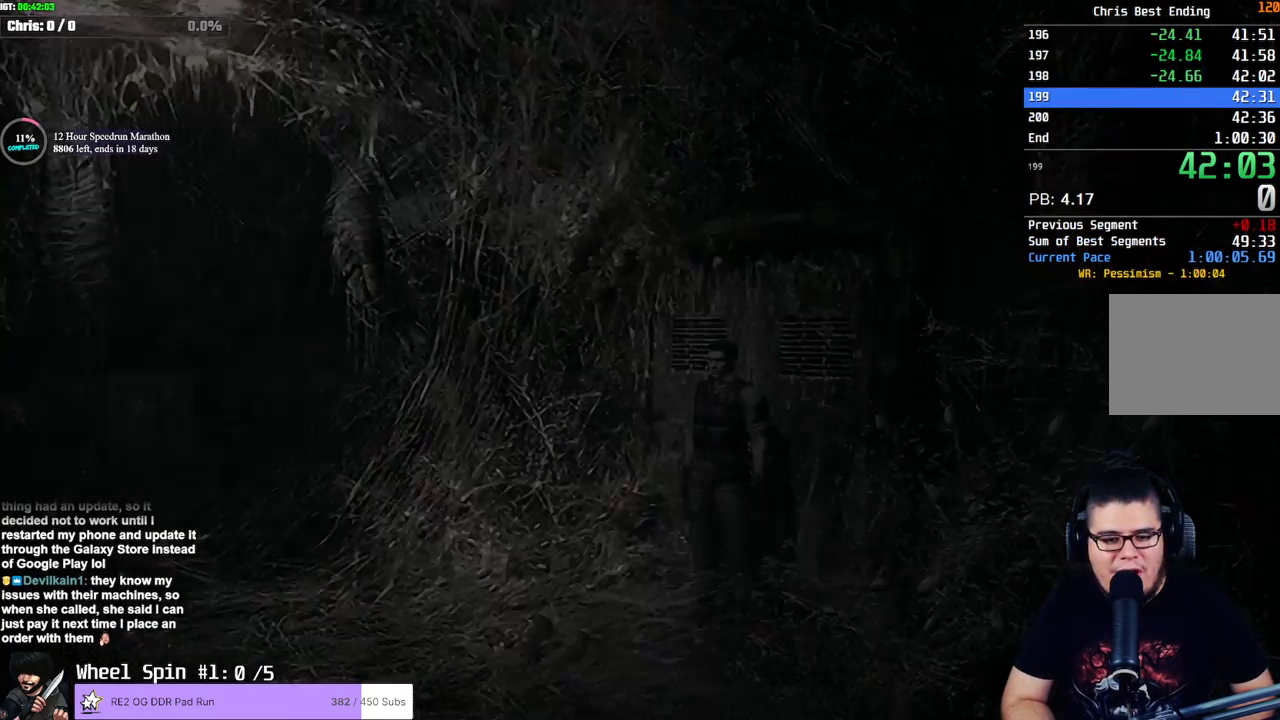
{"buttons": [], "left_stick": "up-left", "right_stick": "center", "events": []}
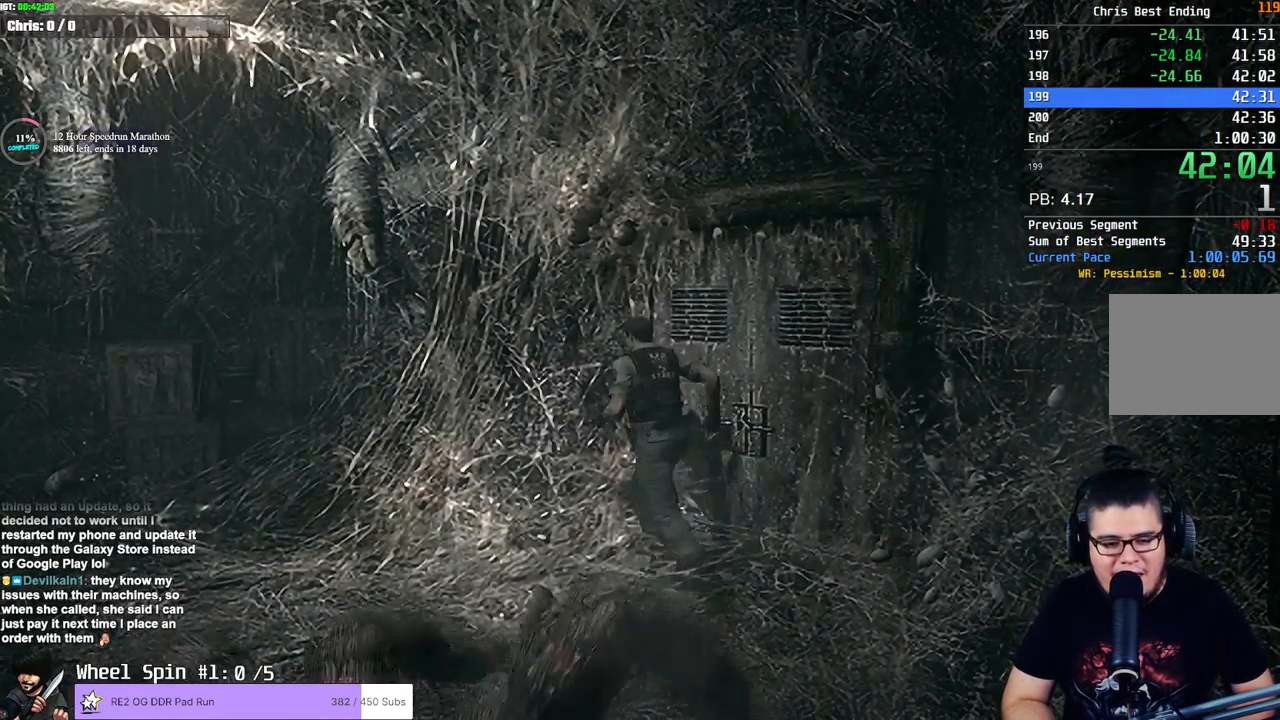
{"buttons": [], "left_stick": "down", "right_stick": "center", "events": [[400, "left_stick", "down"]]}
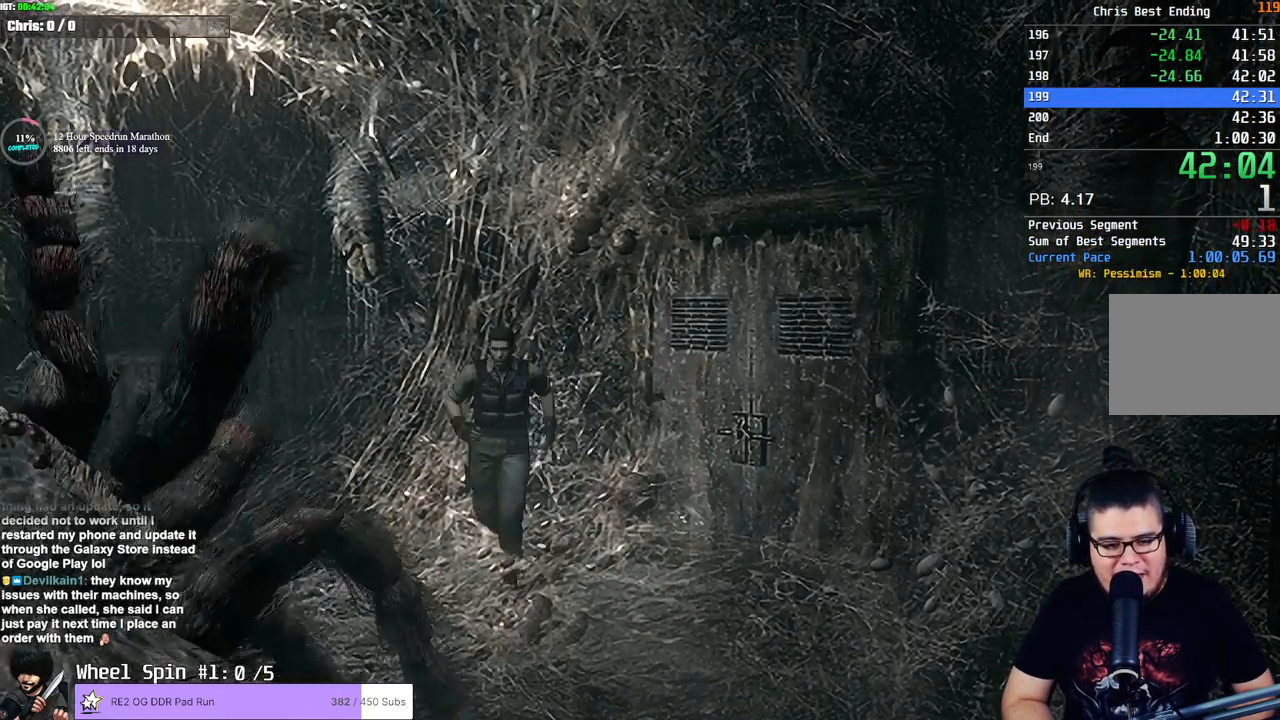
{"buttons": [], "left_stick": "down-left", "right_stick": "center", "events": [[467, "left_stick", "down-left"]]}
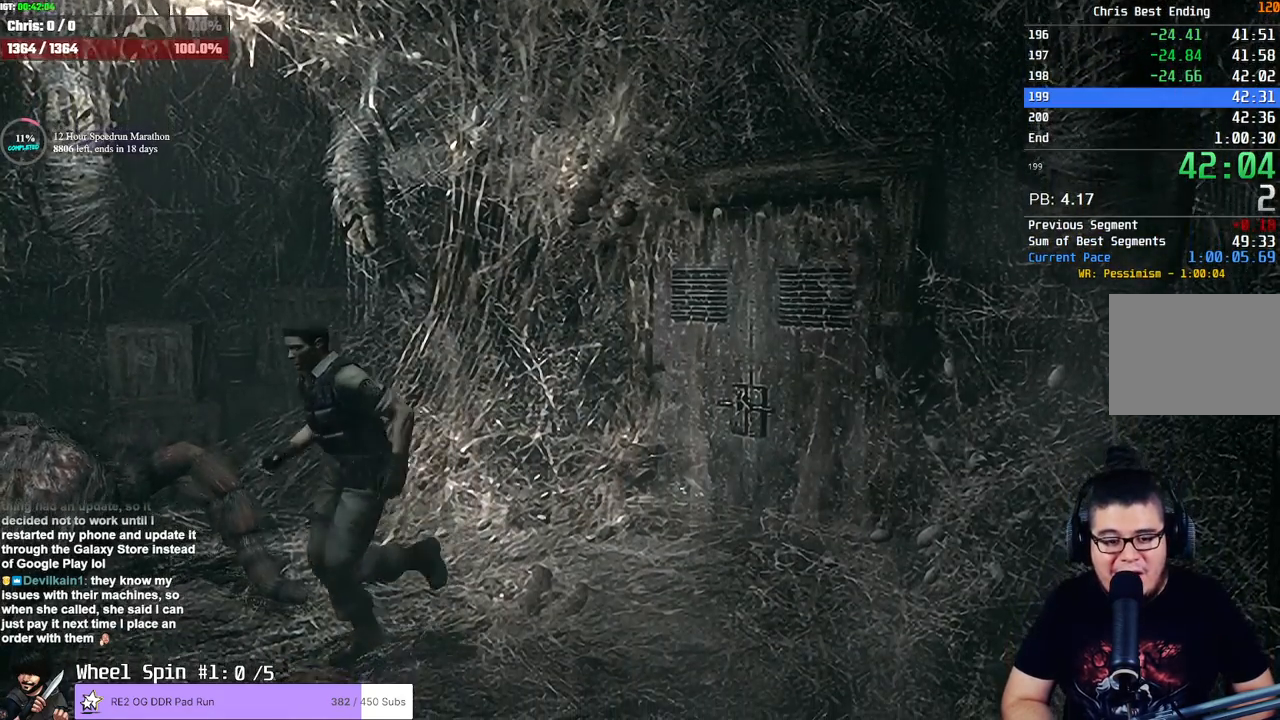
{"buttons": [], "left_stick": "down-left", "right_stick": "center", "events": []}
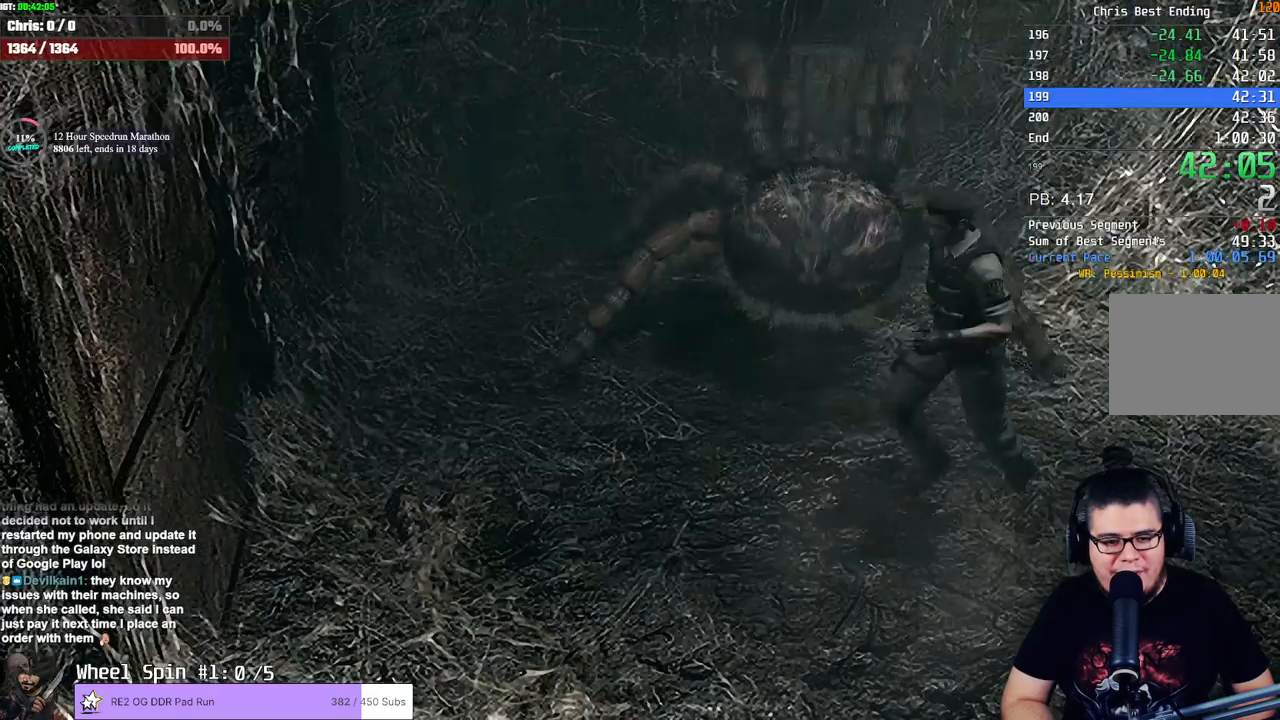
{"buttons": [], "left_stick": "left", "right_stick": "down"}
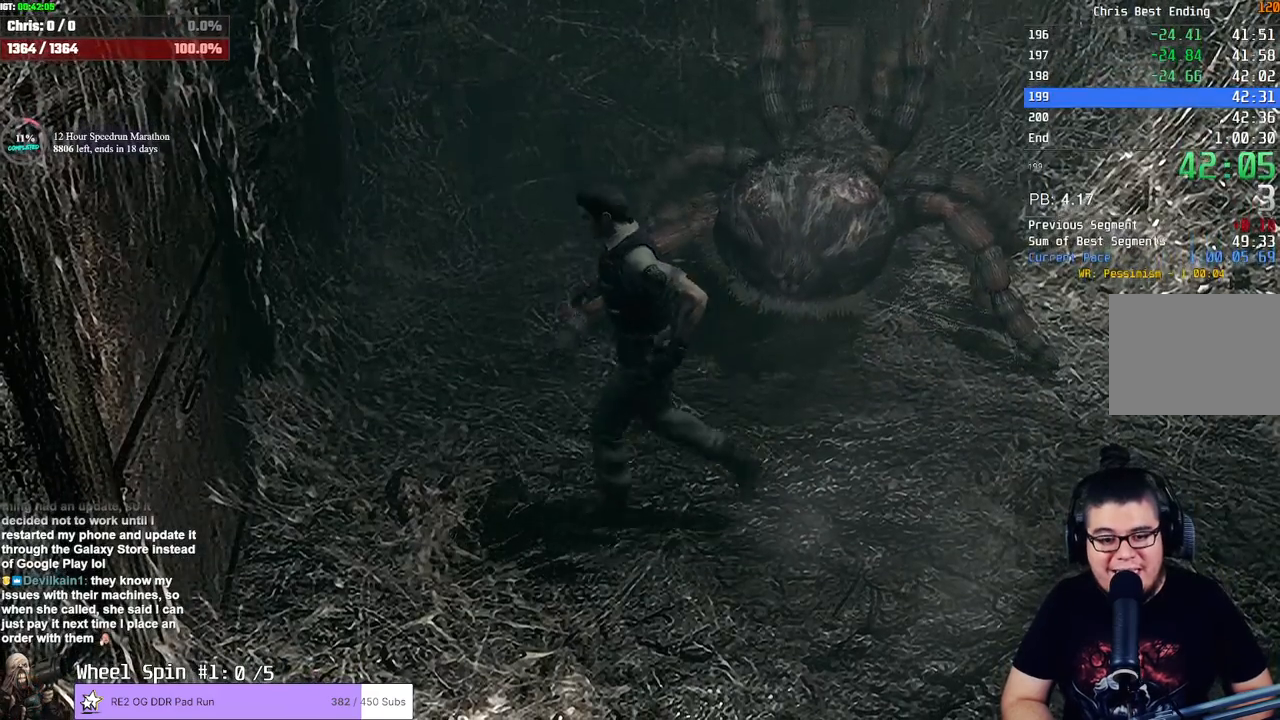
{"buttons": ["CROSS"], "left_stick": "down-left", "right_stick": "center"}
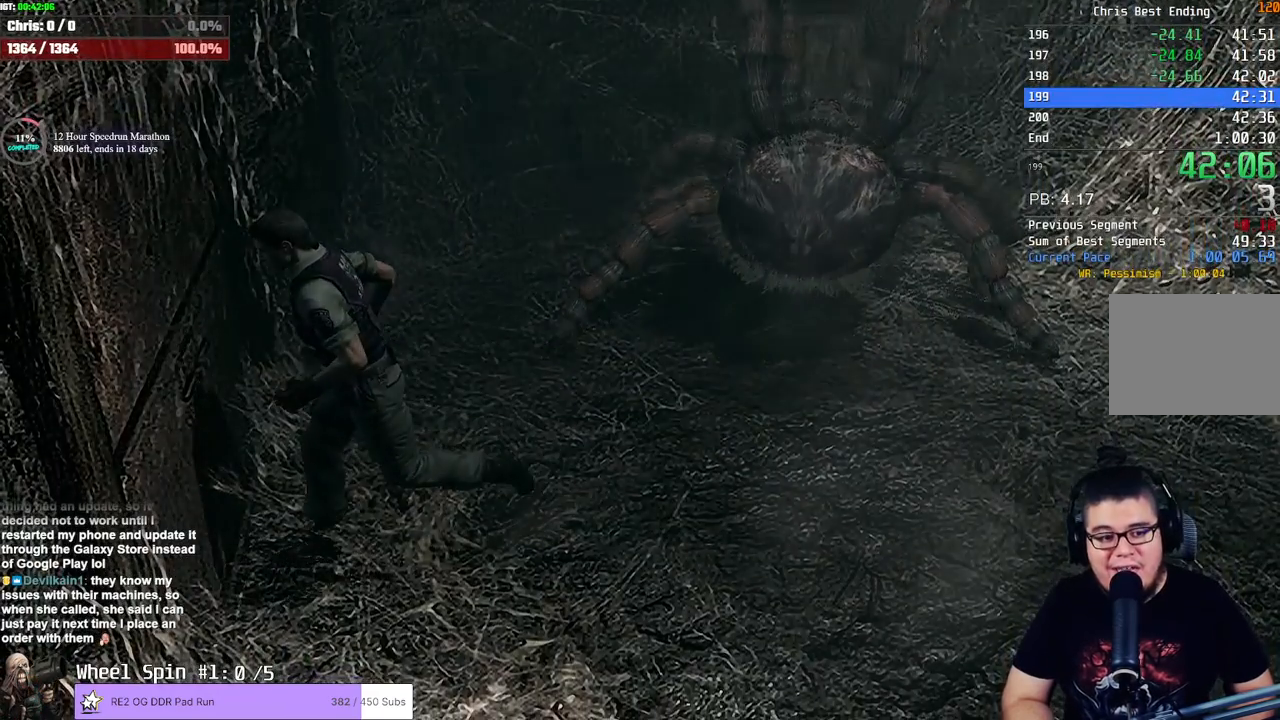
{"buttons": [], "left_stick": "center", "right_stick": "center", "events": [[133, "left_stick", "center"], [167, "CROSS", "up"]]}
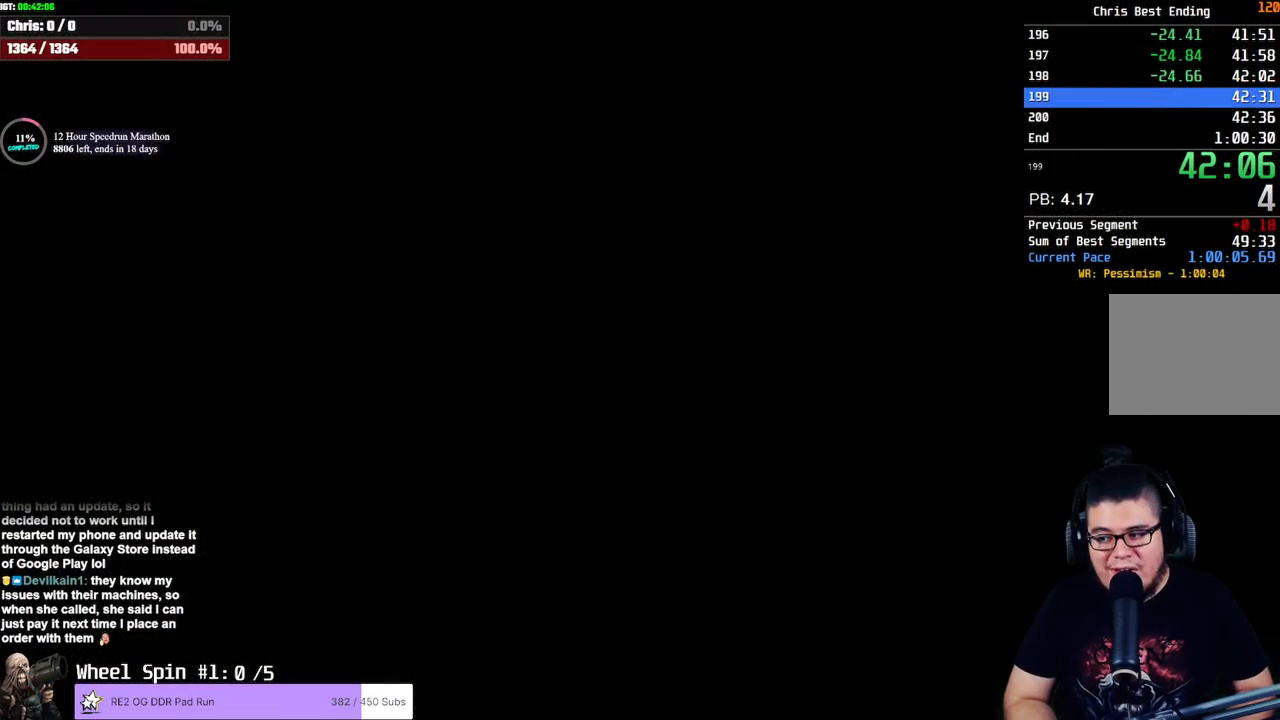
{"buttons": [], "left_stick": "center", "right_stick": "center", "events": []}
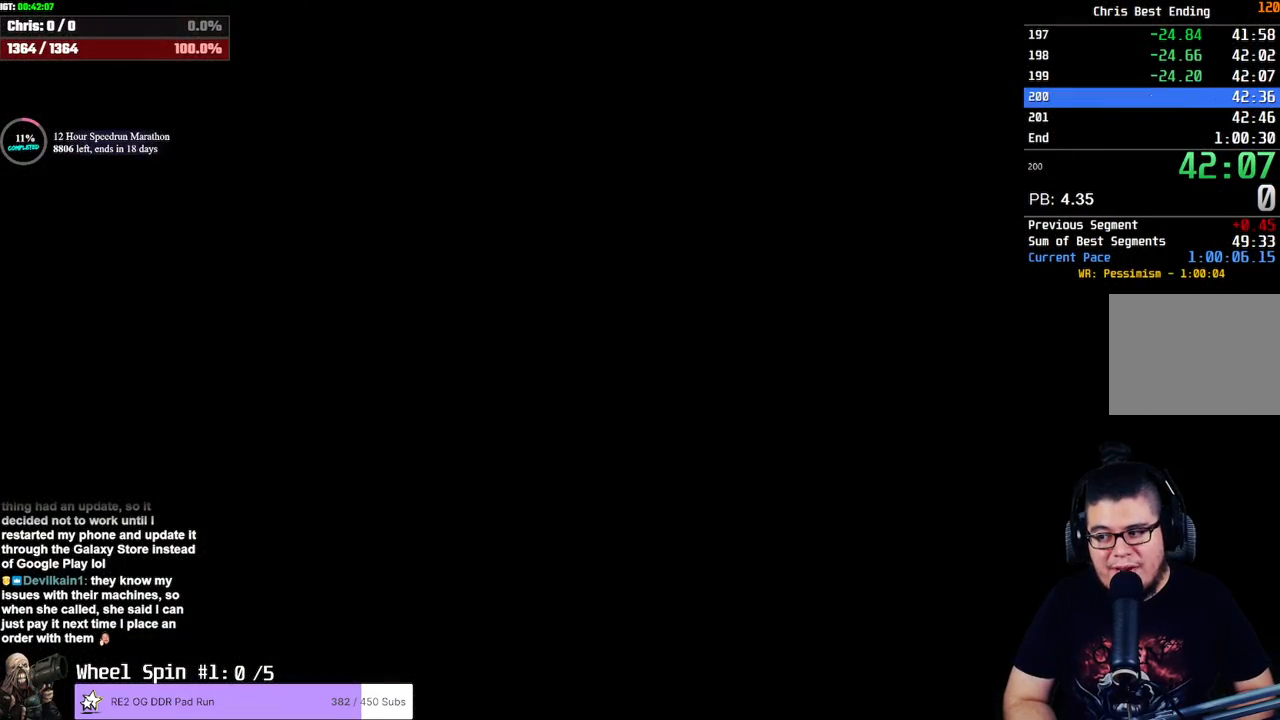
{"buttons": ["SQUARE", "DPAD_UP"], "left_stick": "center", "right_stick": "center", "events": [[267, "DPAD_UP", "down"], [317, "SQUARE", "down"]]}
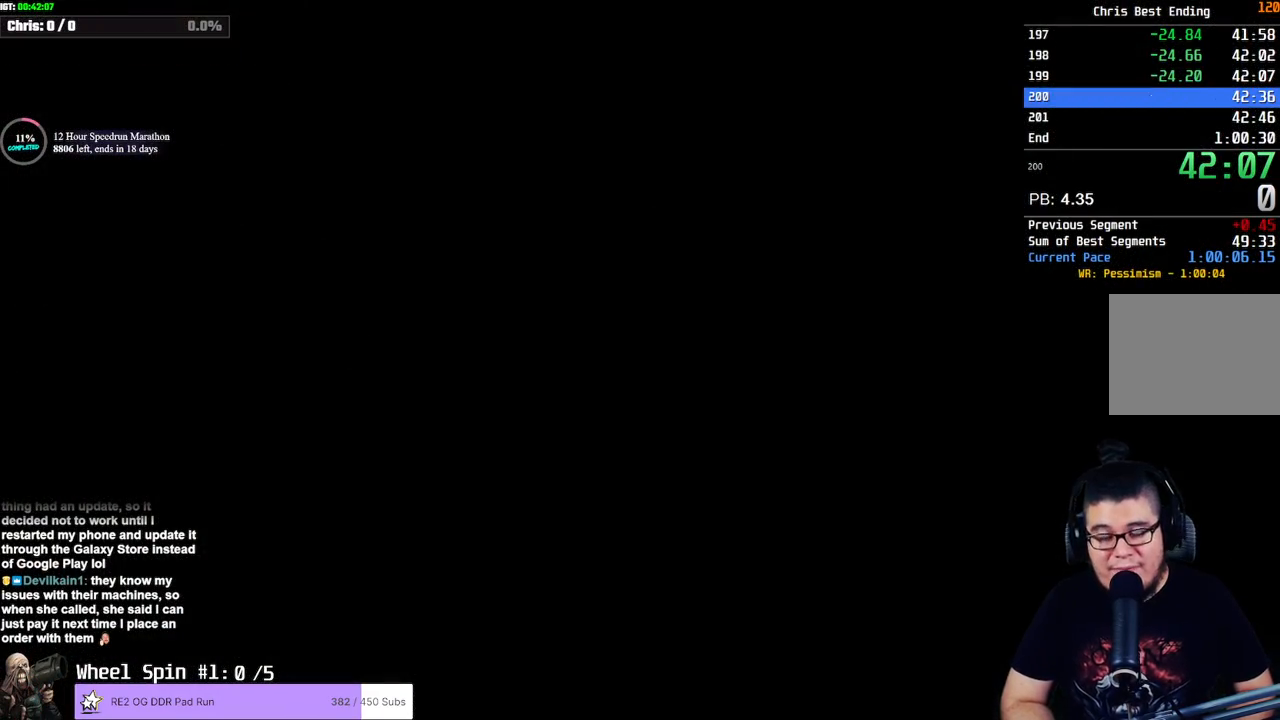
{"buttons": ["SQUARE", "DPAD_UP"], "left_stick": "center", "right_stick": "center", "events": []}
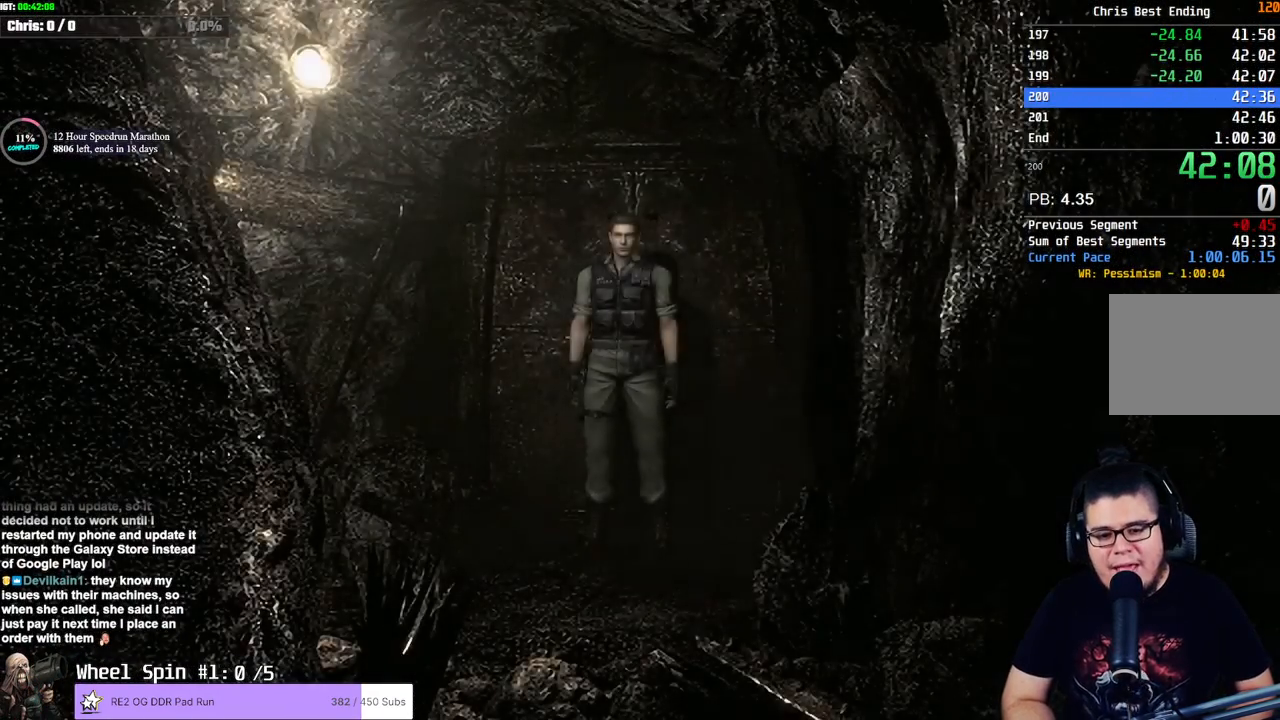
{"buttons": ["SQUARE", "DPAD_UP"], "left_stick": "center", "right_stick": "center", "events": []}
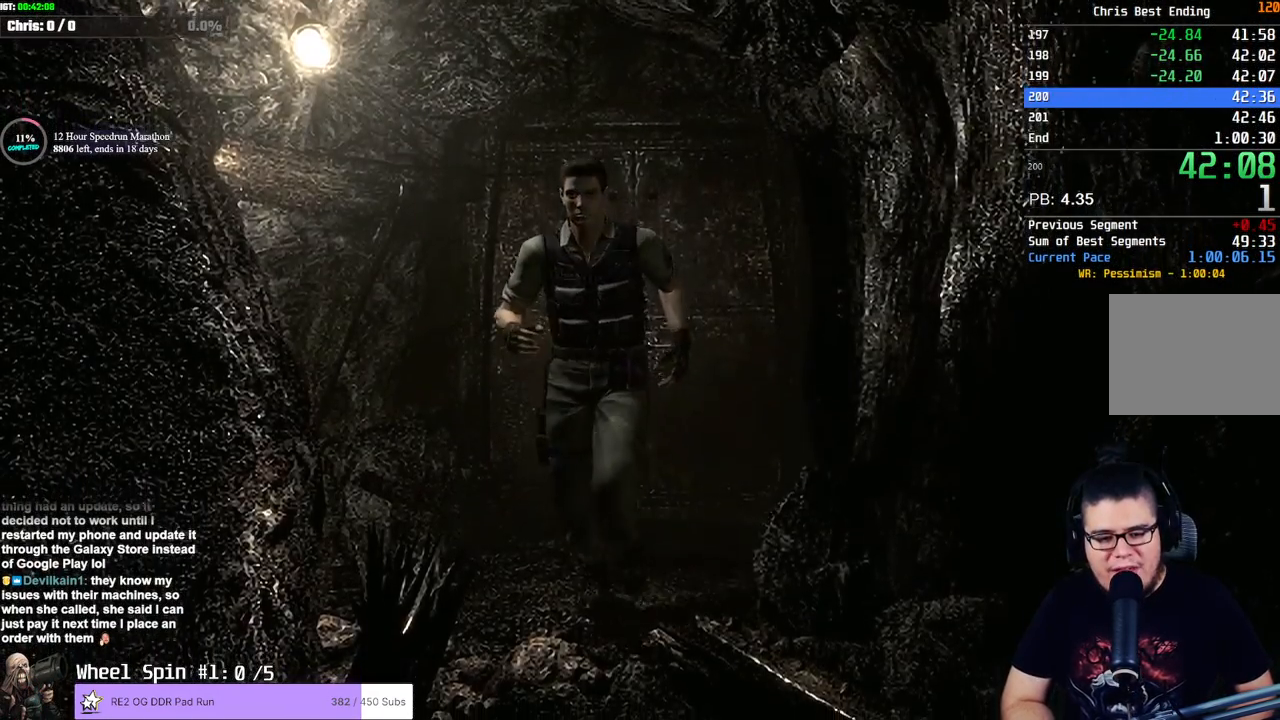
{"buttons": ["SQUARE", "DPAD_UP"], "left_stick": "center", "right_stick": "center", "events": [[33, "DPAD_LEFT", "down"], [217, "DPAD_LEFT", "up"]]}
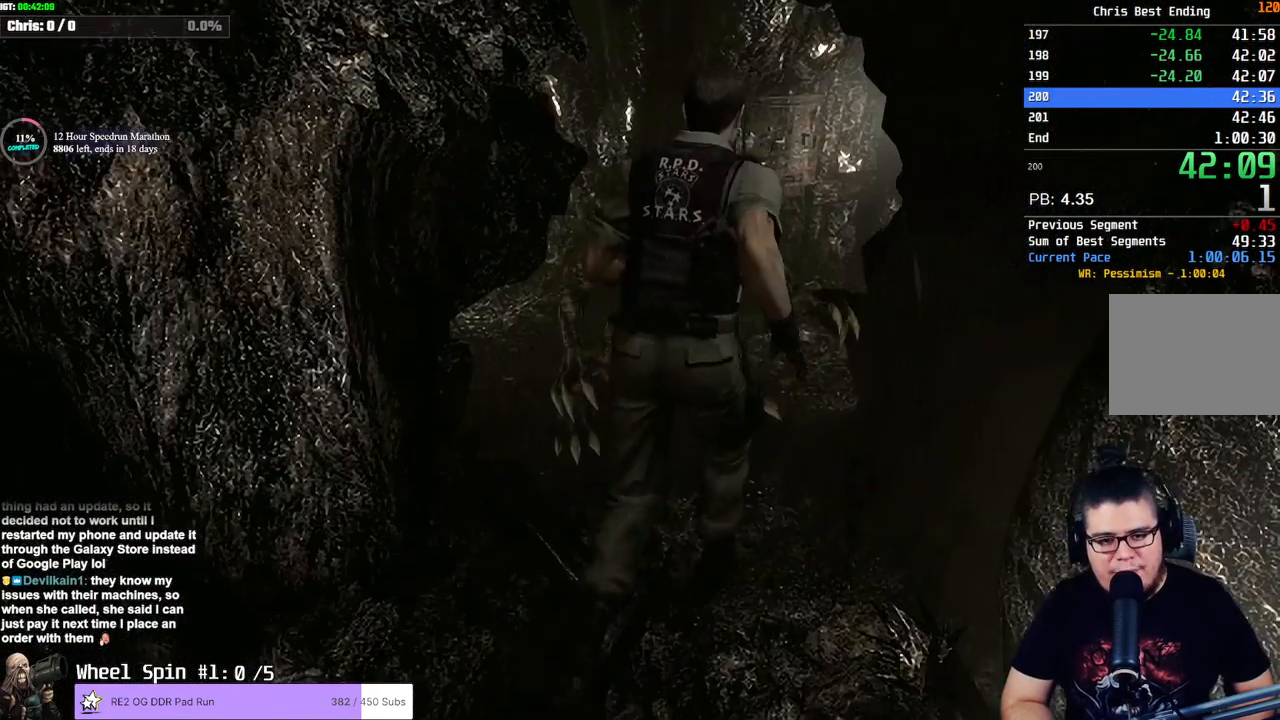
{"buttons": ["SQUARE", "DPAD_UP"], "left_stick": "center", "right_stick": "center", "events": []}
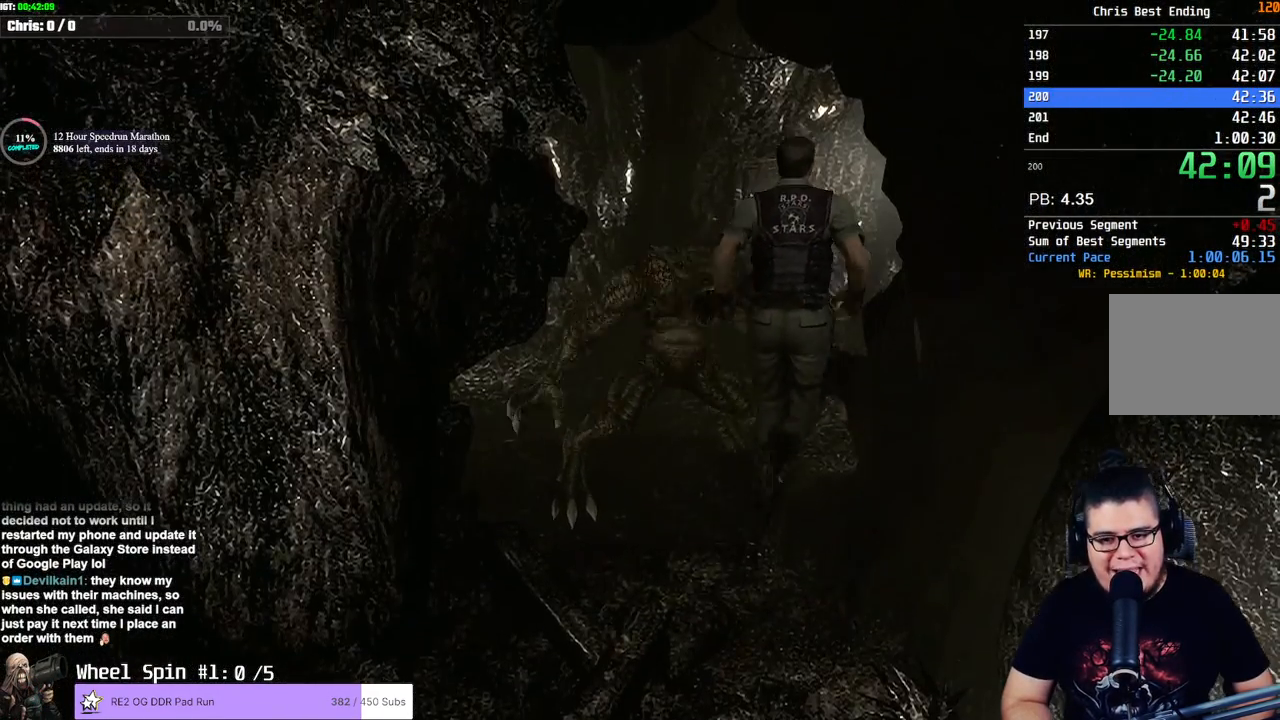
{"buttons": ["SQUARE", "DPAD_UP"], "left_stick": "center", "right_stick": "center", "events": [[183, "DPAD_RIGHT", "down"], [300, "DPAD_RIGHT", "up"]]}
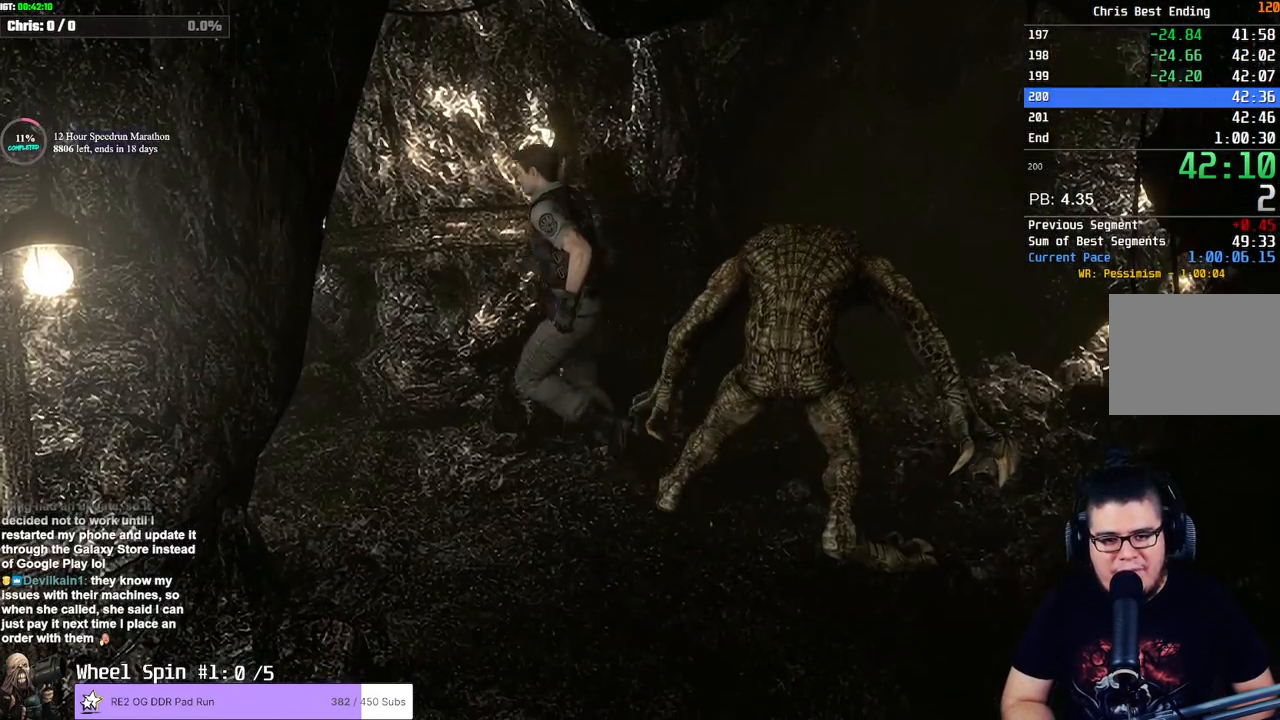
{"buttons": ["CROSS", "SQUARE", "DPAD_UP"], "left_stick": "center", "right_stick": "center", "events": [[283, "CROSS", "down"]]}
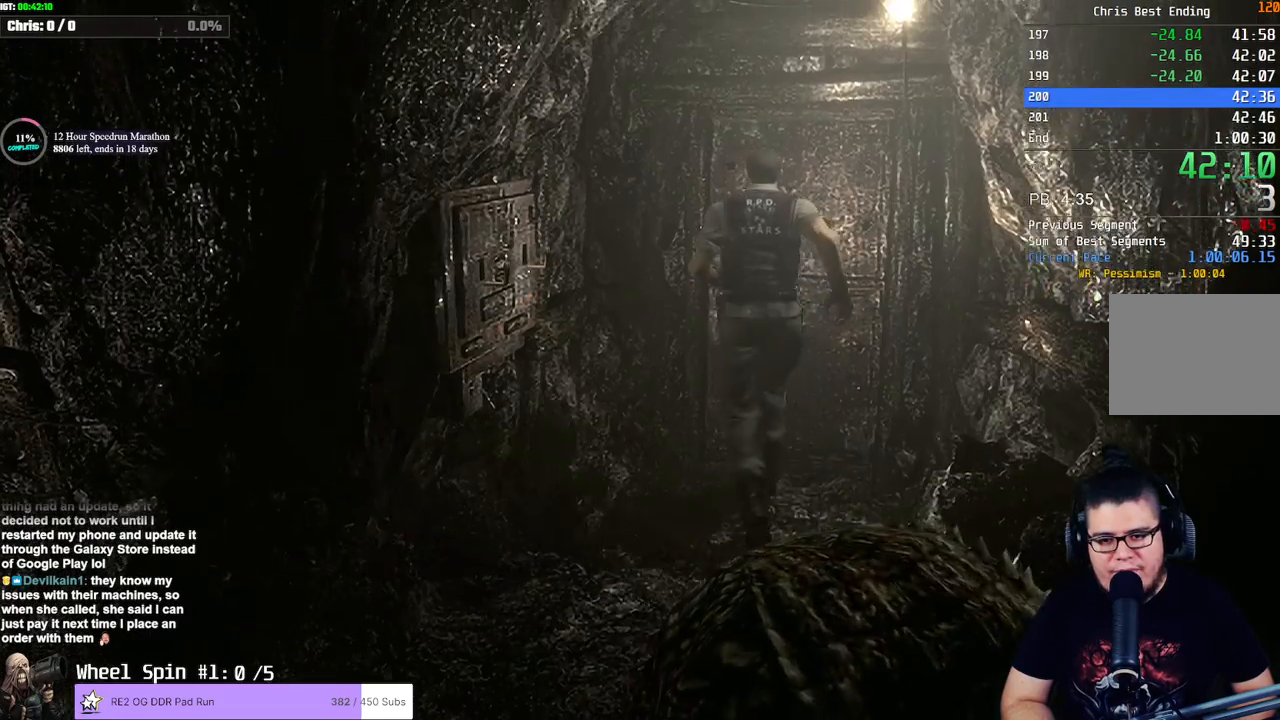
{"buttons": [], "left_stick": "center", "right_stick": "center", "events": [[83, "DPAD_RIGHT", "down"], [167, "DPAD_RIGHT", "up"], [433, "DPAD_UP", "up"], [483, "CROSS", "up"], [483, "SQUARE", "up"]]}
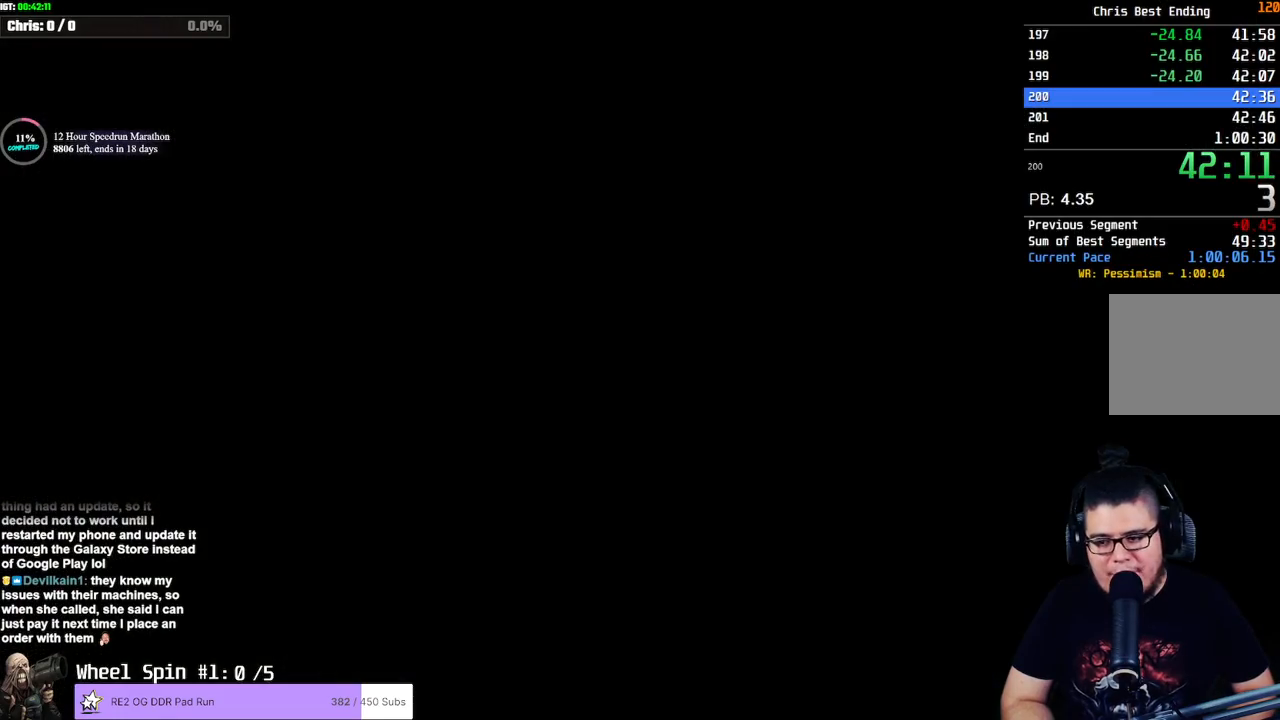
{"buttons": [], "left_stick": "center", "right_stick": "center", "events": []}
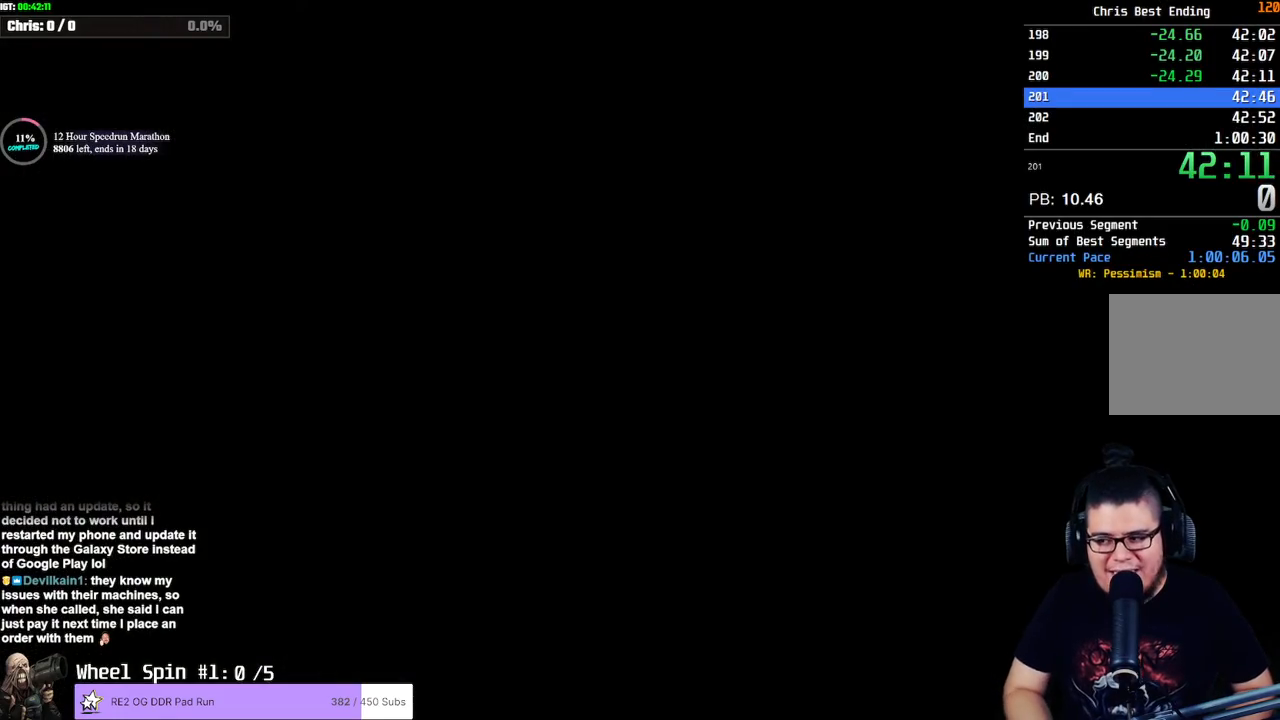
{"buttons": ["SQUARE", "DPAD_UP"], "left_stick": "center", "right_stick": "center", "events": [[350, "DPAD_UP", "down"], [350, "SQUARE", "down"]]}
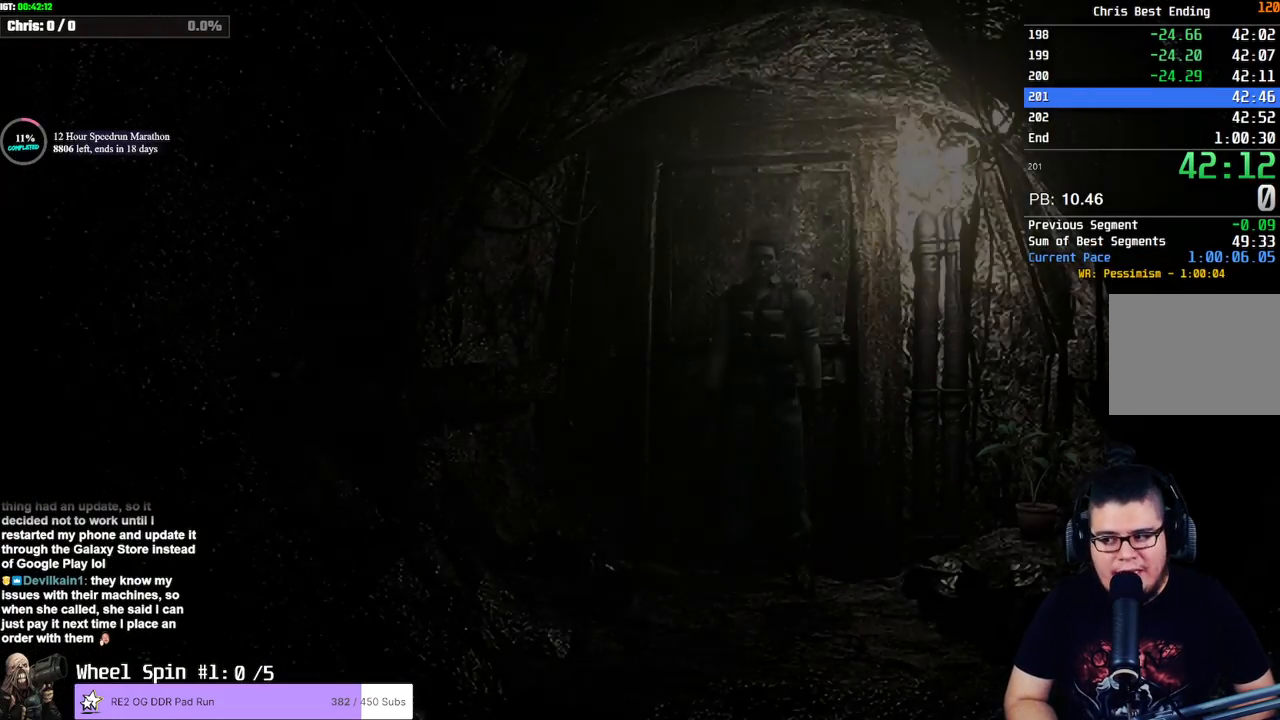
{"buttons": ["SQUARE", "DPAD_UP"], "left_stick": "center", "right_stick": "center", "events": []}
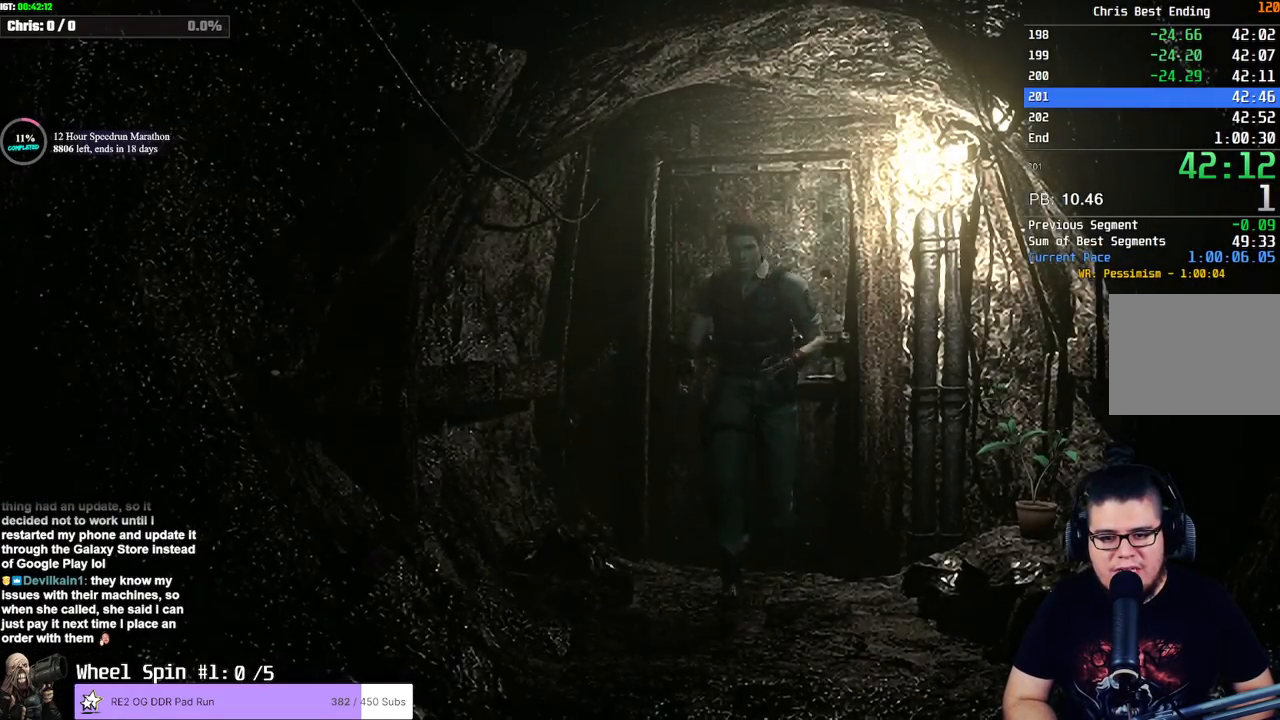
{"buttons": ["SQUARE", "DPAD_UP"], "left_stick": "center", "right_stick": "center", "events": []}
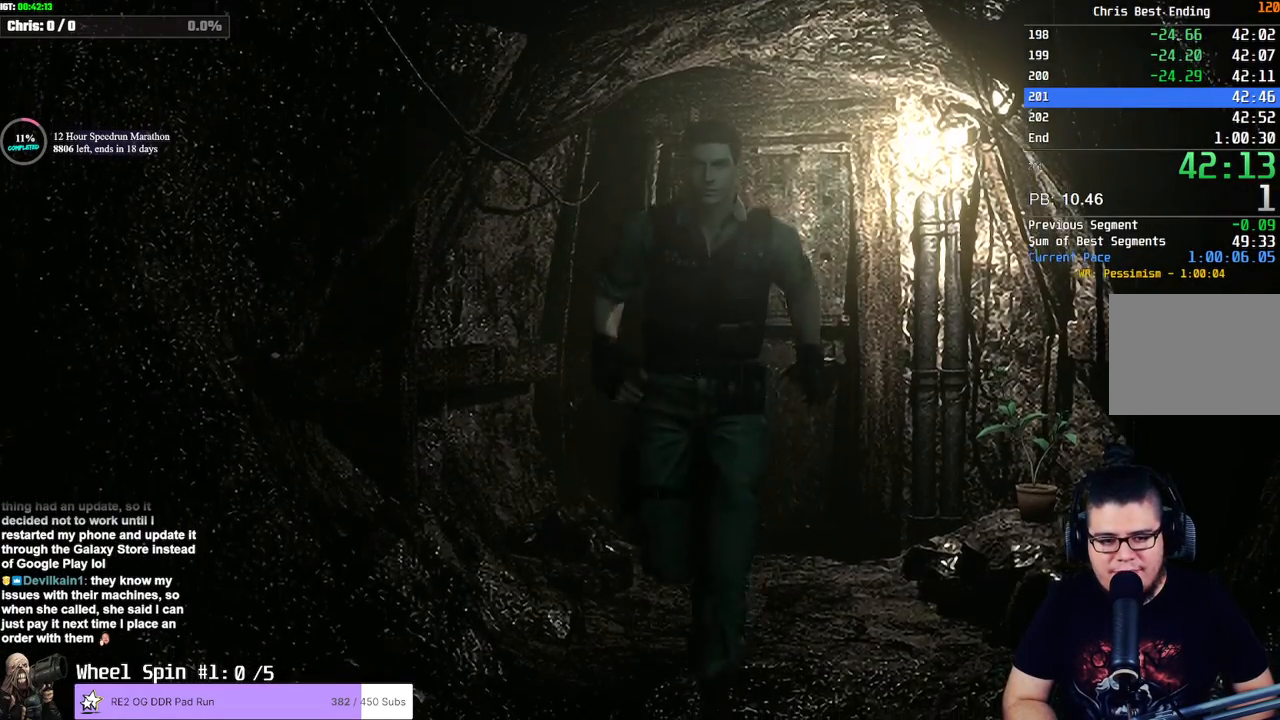
{"buttons": ["SQUARE", "DPAD_UP"], "left_stick": "center", "right_stick": "center", "events": []}
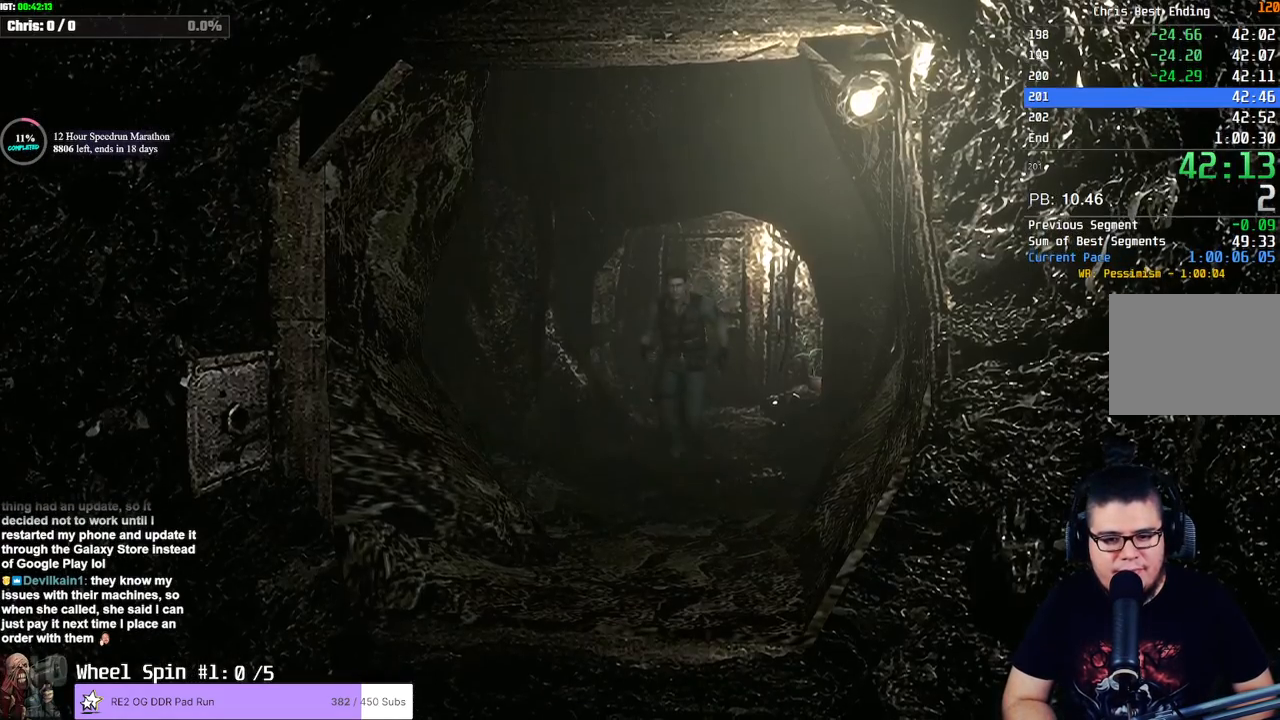
{"buttons": ["SQUARE", "DPAD_UP"], "left_stick": "center", "right_stick": "center", "events": []}
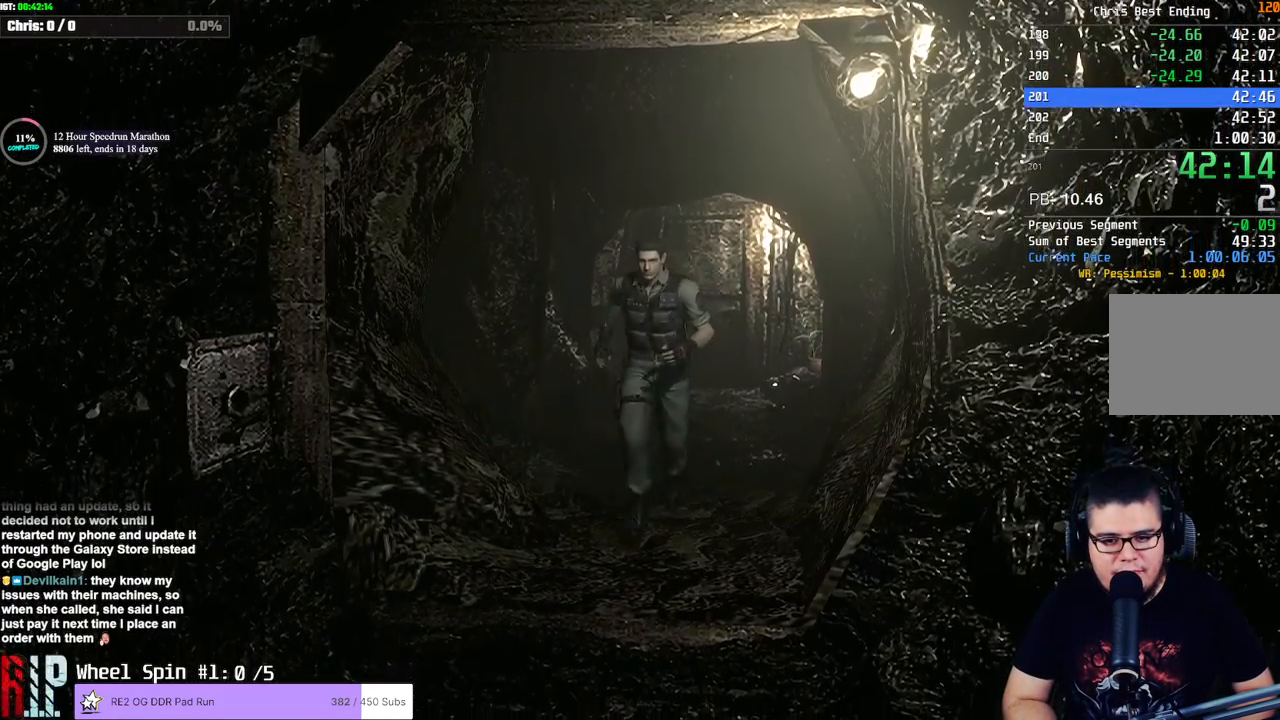
{"buttons": ["SQUARE", "DPAD_UP"], "left_stick": "center", "right_stick": "center", "events": []}
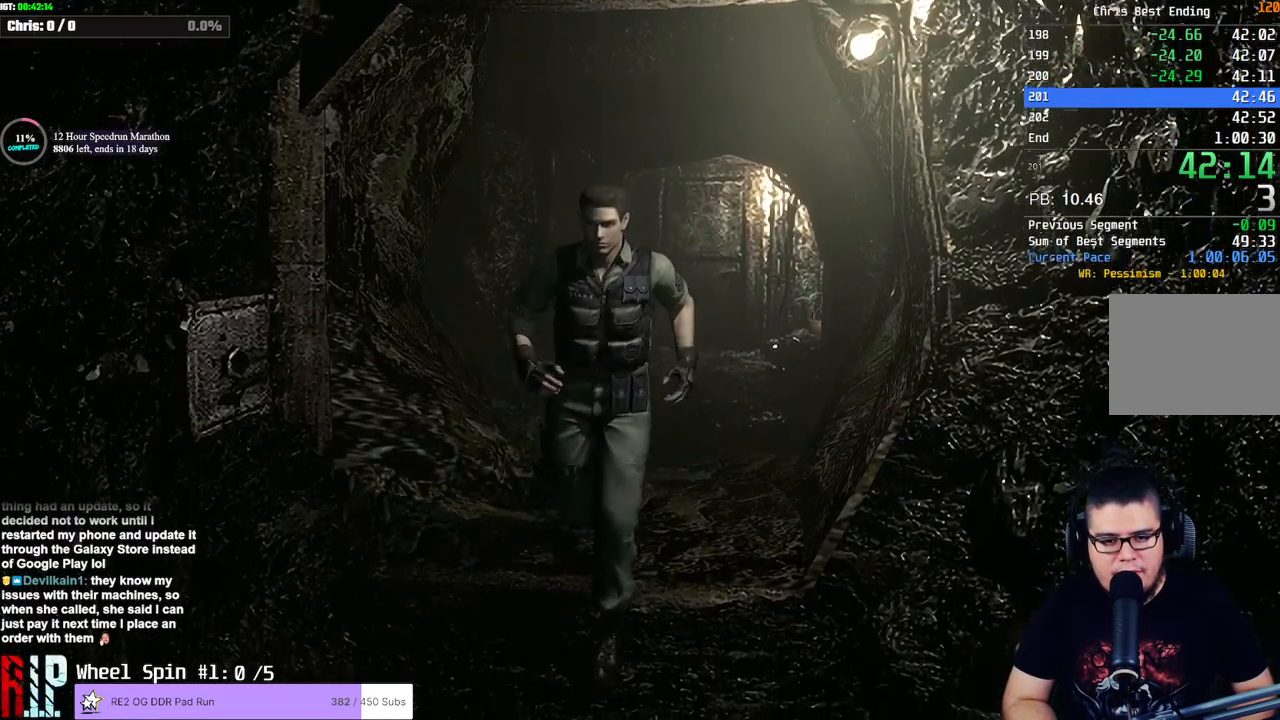
{"buttons": ["SQUARE", "DPAD_UP"], "left_stick": "center", "right_stick": "center", "events": []}
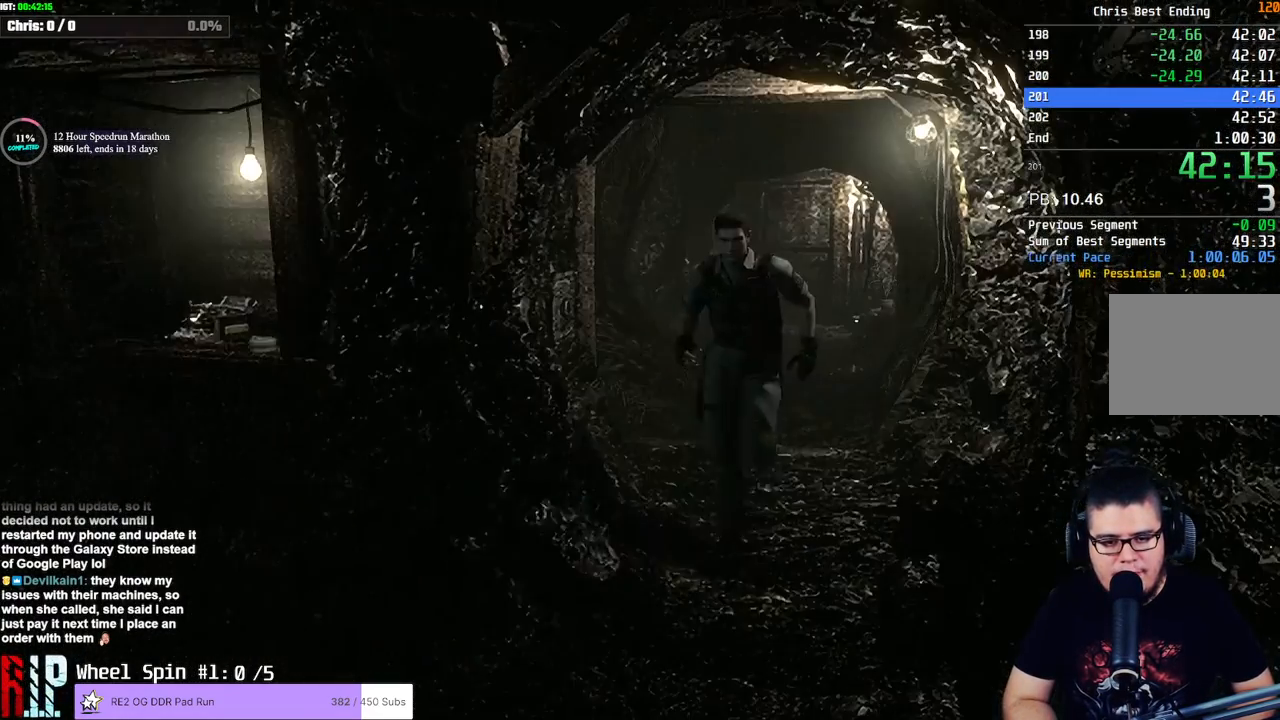
{"buttons": ["SQUARE", "DPAD_UP"], "left_stick": "center", "right_stick": "center", "events": [[83, "DPAD_RIGHT", "down"], [300, "DPAD_RIGHT", "up"]]}
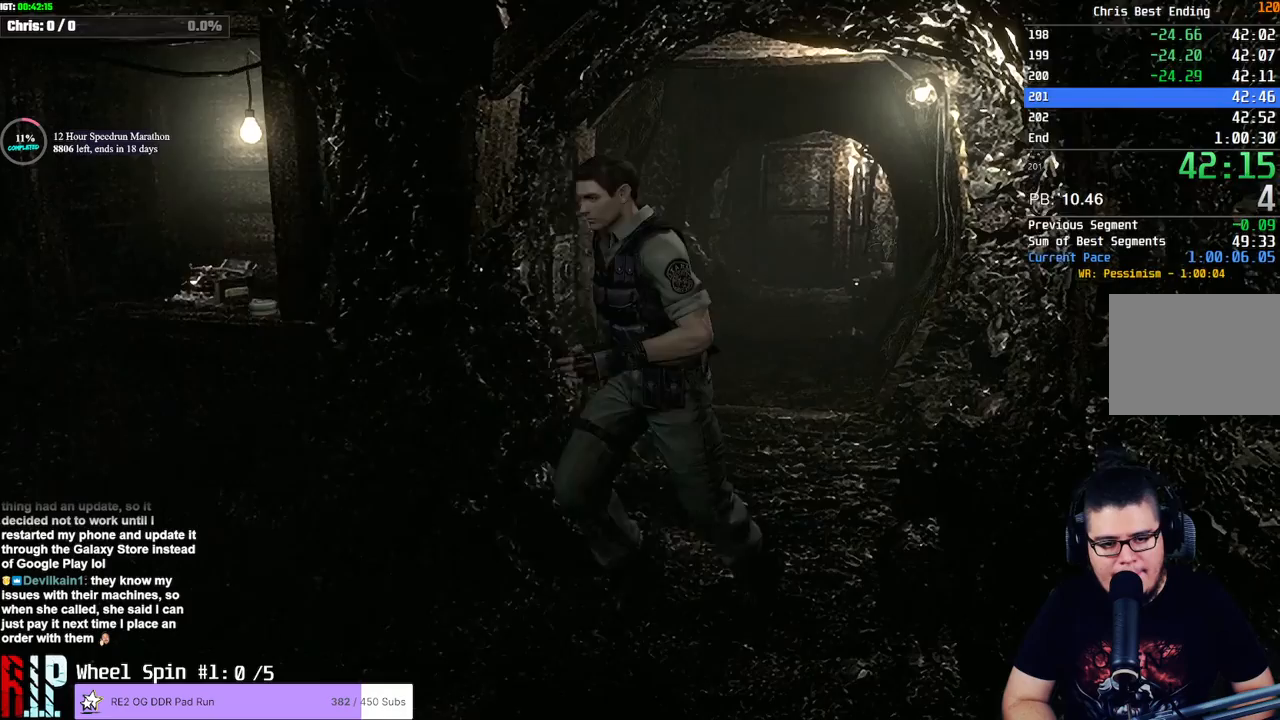
{"buttons": ["SQUARE", "DPAD_UP", "DPAD_RIGHT"], "left_stick": "center", "right_stick": "center", "events": [[167, "DPAD_RIGHT", "down"]]}